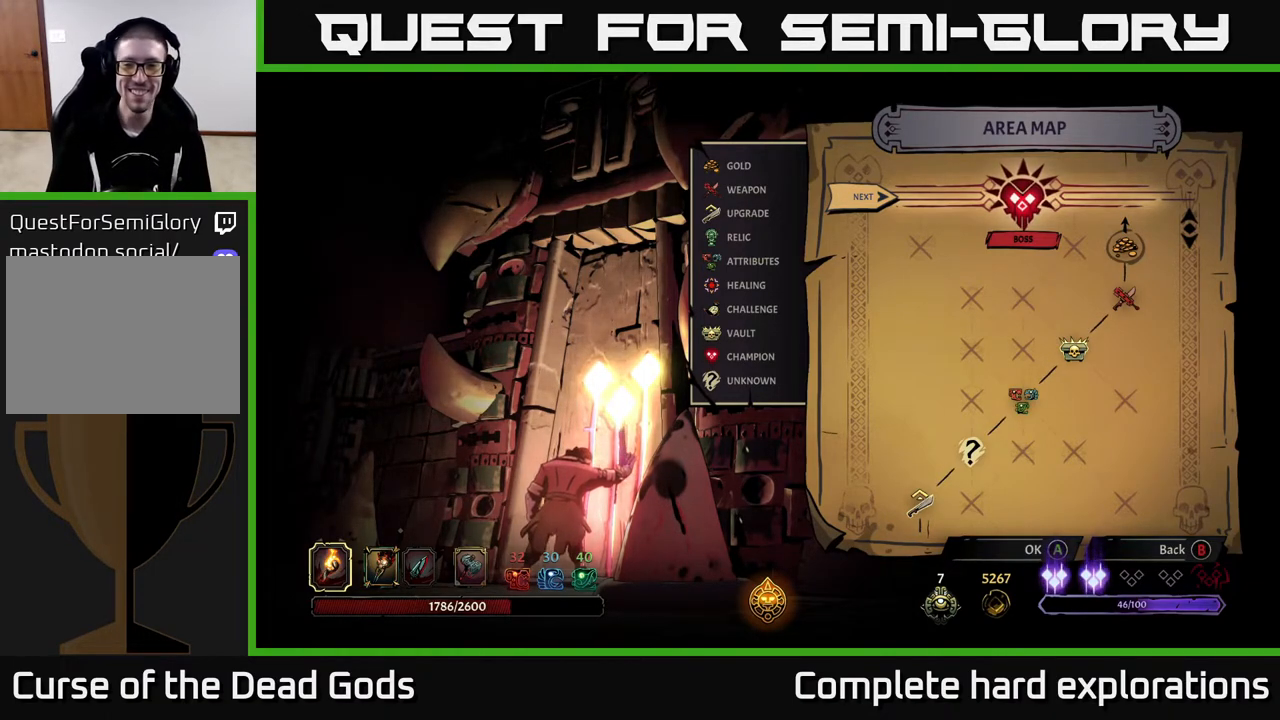
Gameplay with a controller (Xbox layout); each line is a JSON object with the inputs held at the frame after it. "events" lists button and stick changes between this image and that frame as [ms after this image, input, new state], when the widget could be followed in between.
{"buttons": [], "left_stick": "center", "right_stick": "center", "events": [[333, "A", "down"], [433, "A", "up"]]}
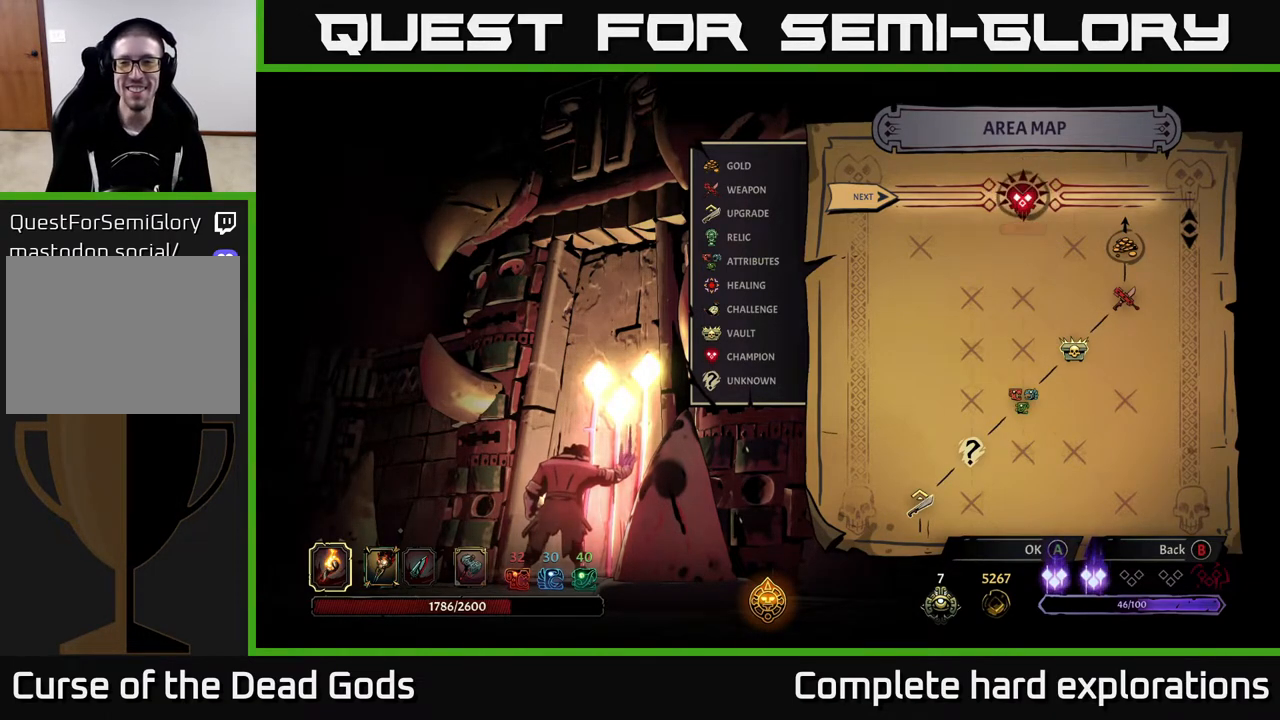
{"buttons": [], "left_stick": "center", "right_stick": "center", "events": []}
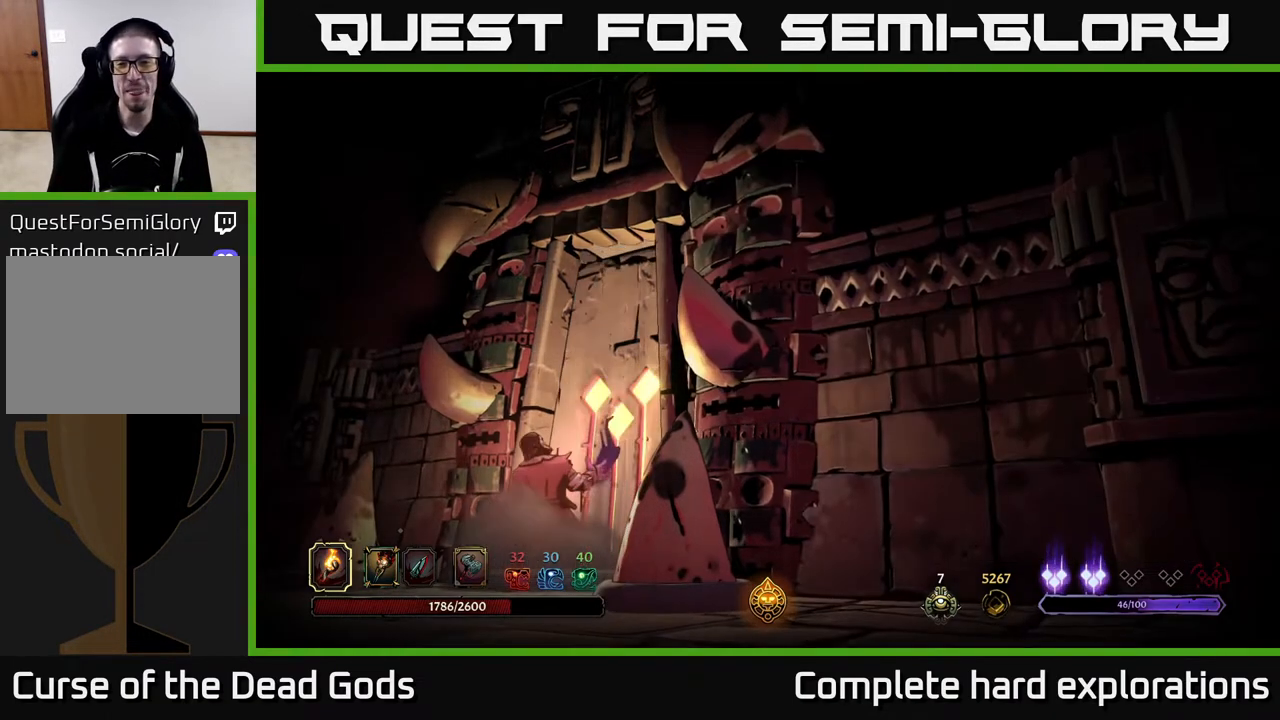
{"buttons": [], "left_stick": "center", "right_stick": "center", "events": []}
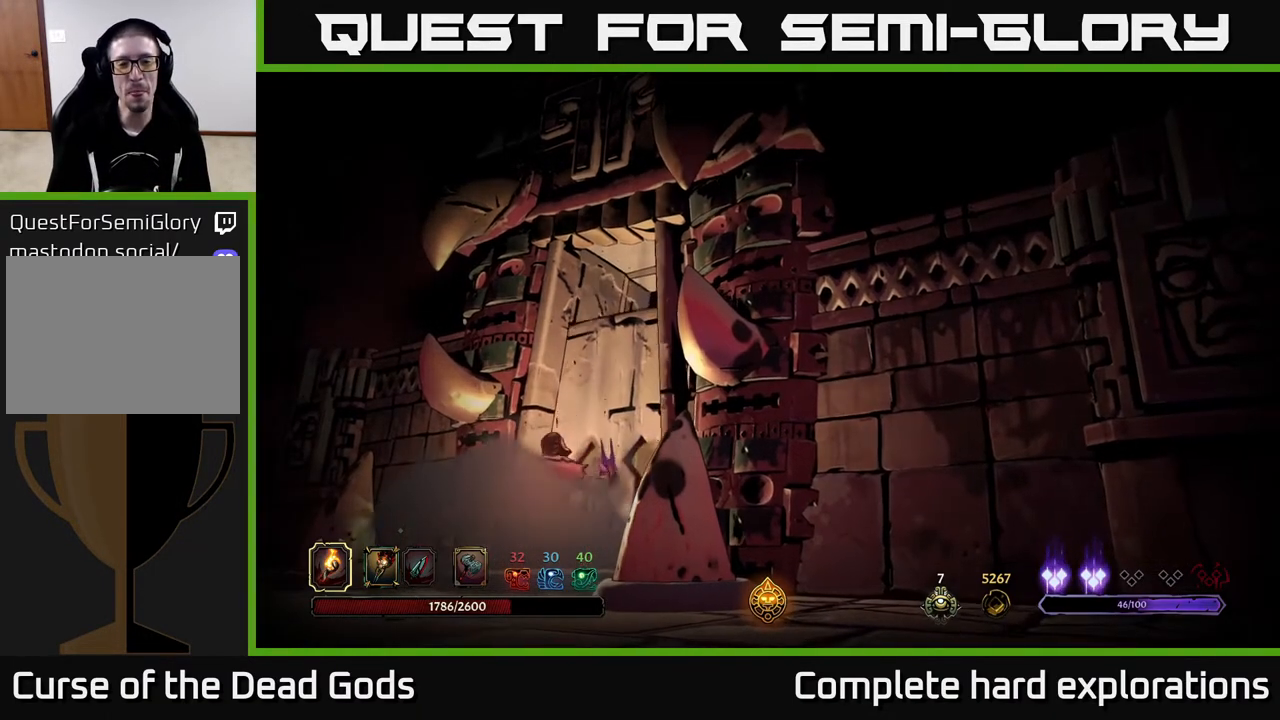
{"buttons": [], "left_stick": "center", "right_stick": "center", "events": []}
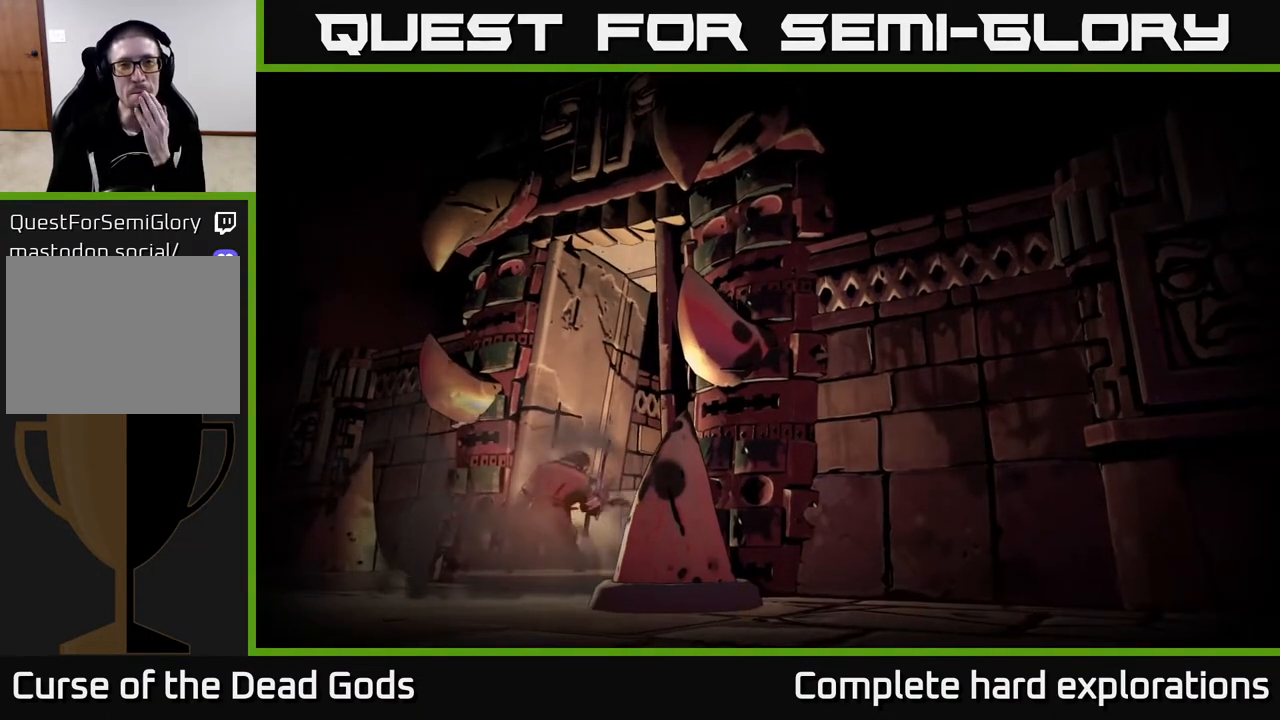
{"buttons": [], "left_stick": "center", "right_stick": "center", "events": []}
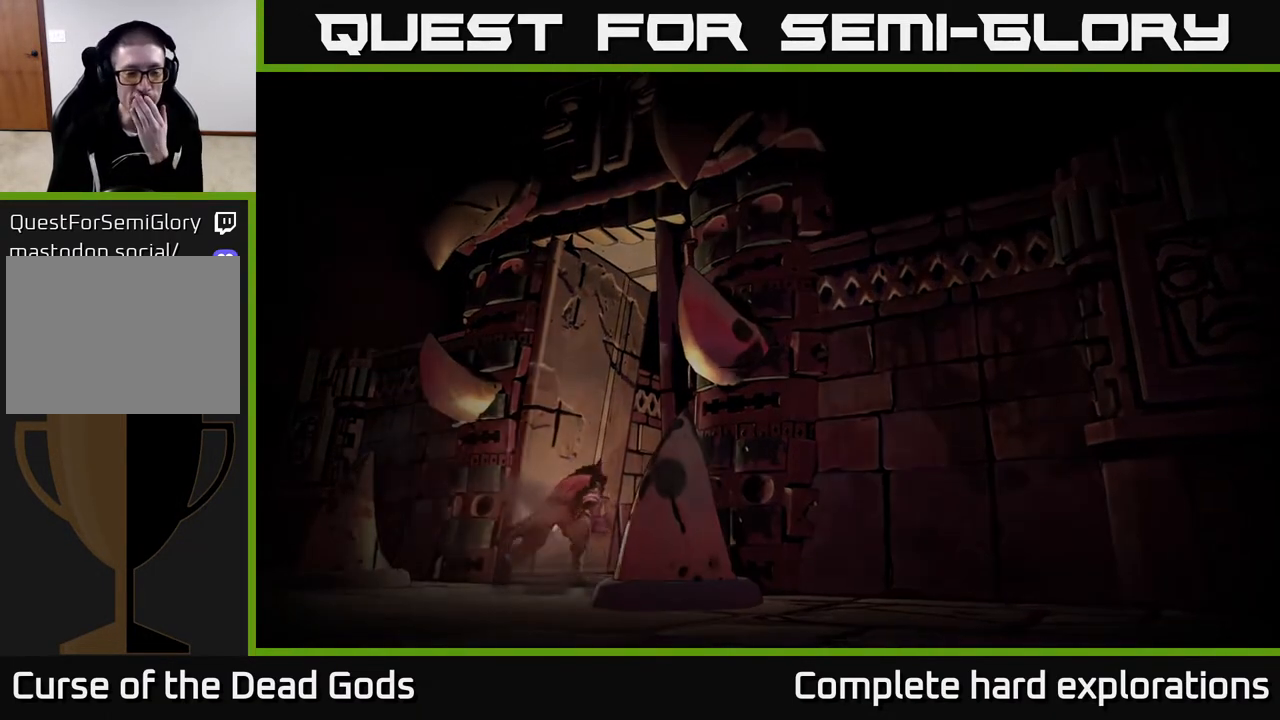
{"buttons": [], "left_stick": "center", "right_stick": "center", "events": []}
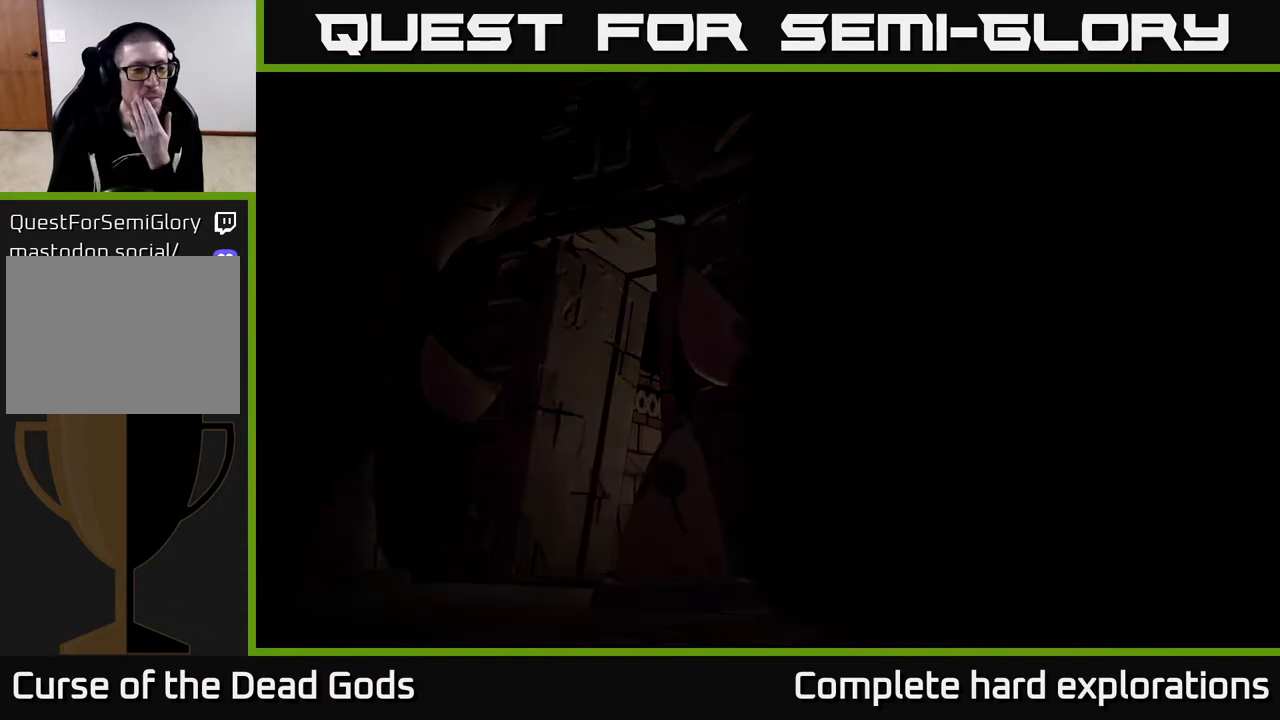
{"buttons": [], "left_stick": "center", "right_stick": "center", "events": []}
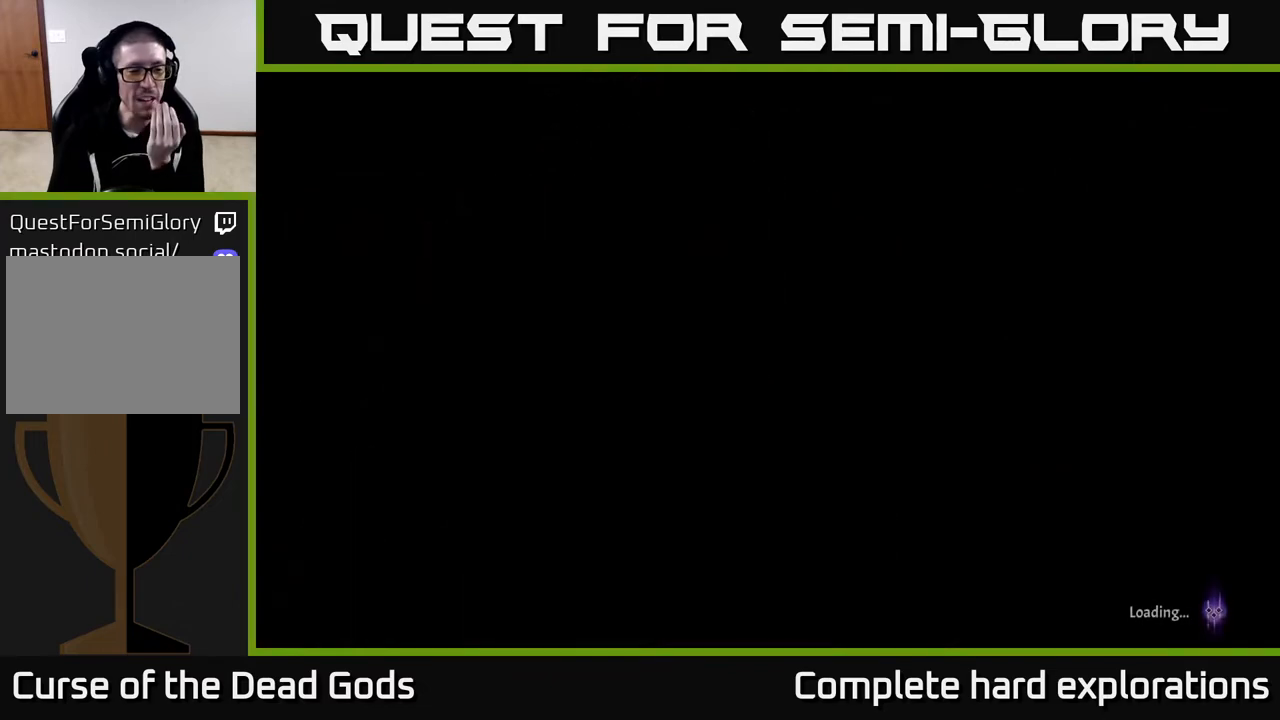
{"buttons": [], "left_stick": "center", "right_stick": "center", "events": []}
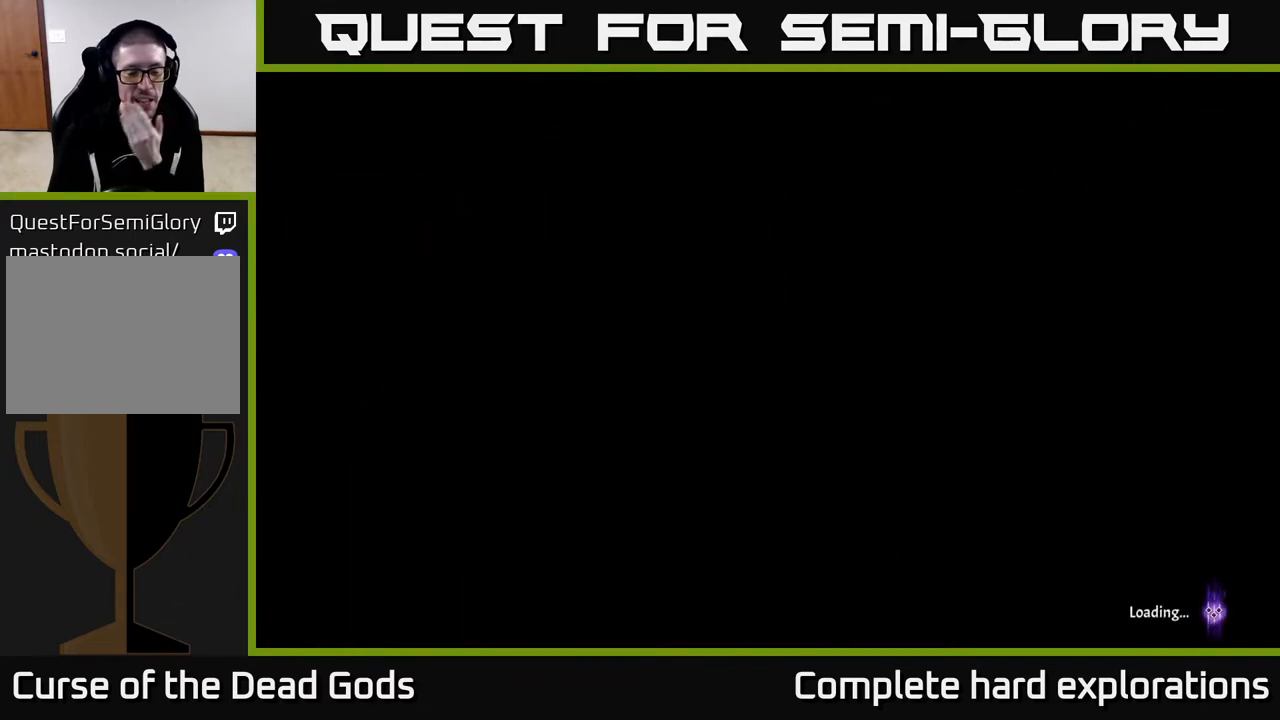
{"buttons": [], "left_stick": "center", "right_stick": "center", "events": []}
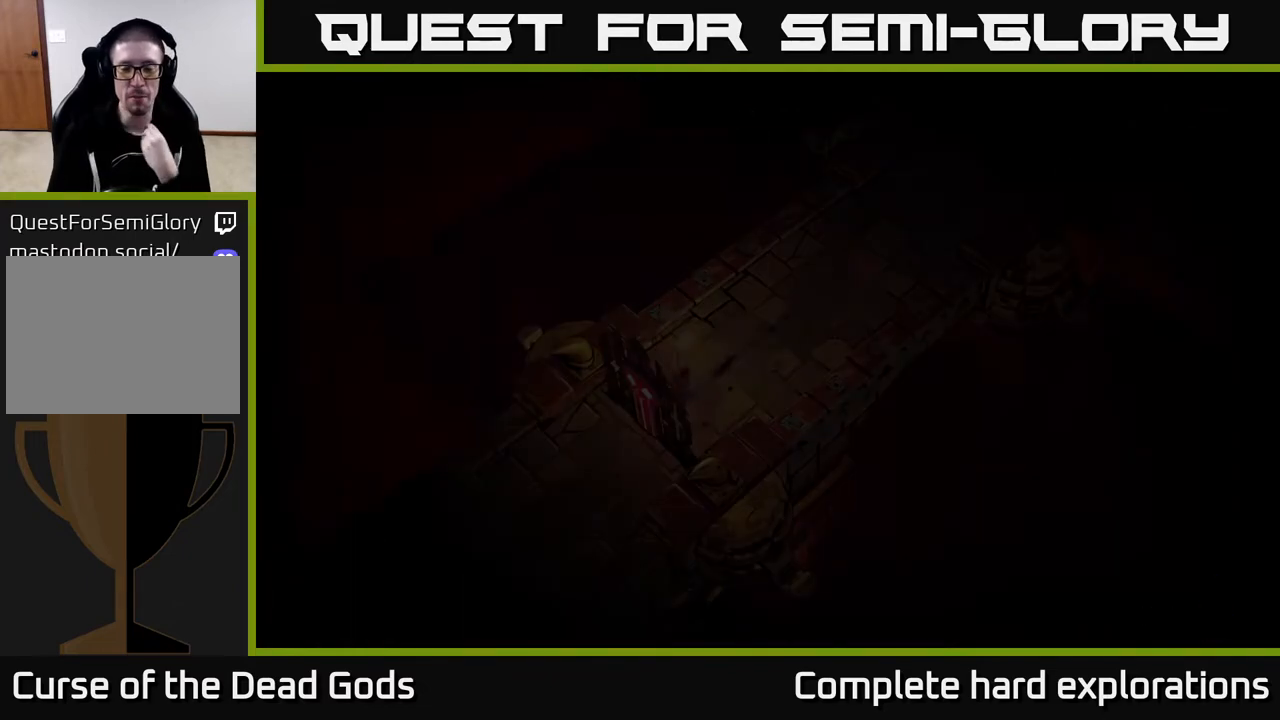
{"buttons": [], "left_stick": "center", "right_stick": "center", "events": []}
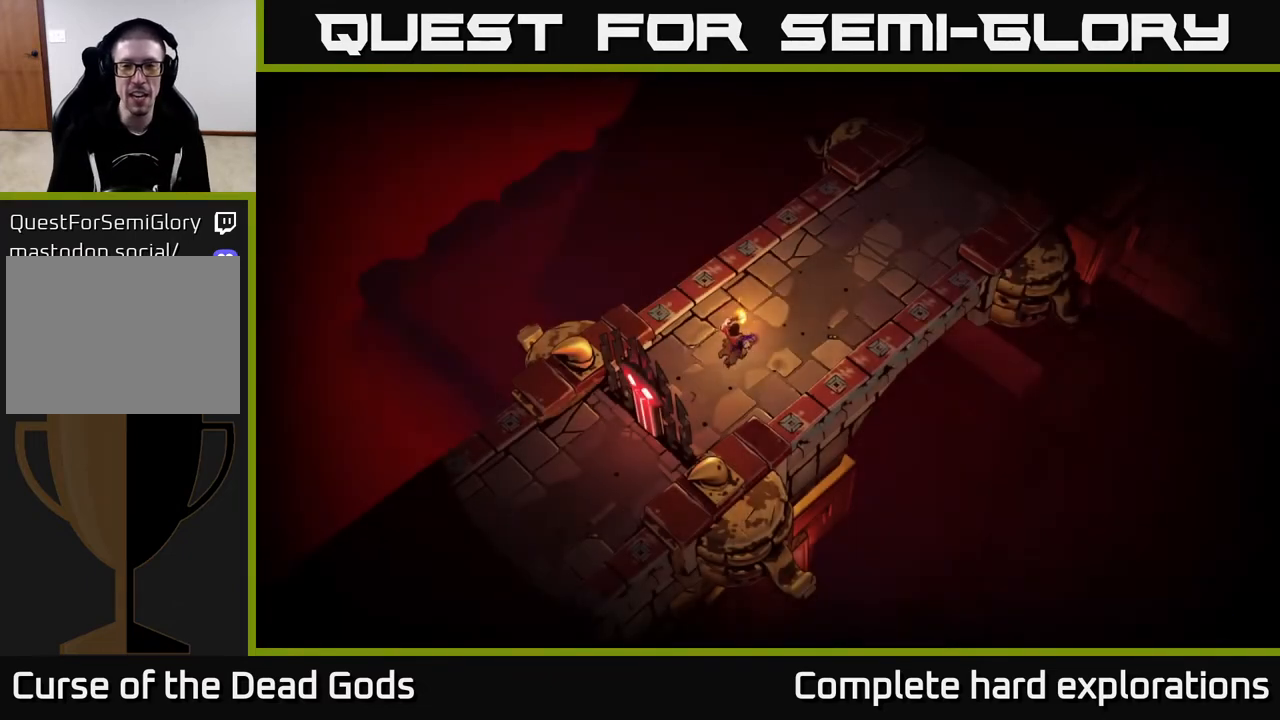
{"buttons": [], "left_stick": "up-right", "right_stick": "center", "events": [[333, "left_stick", "up-right"]]}
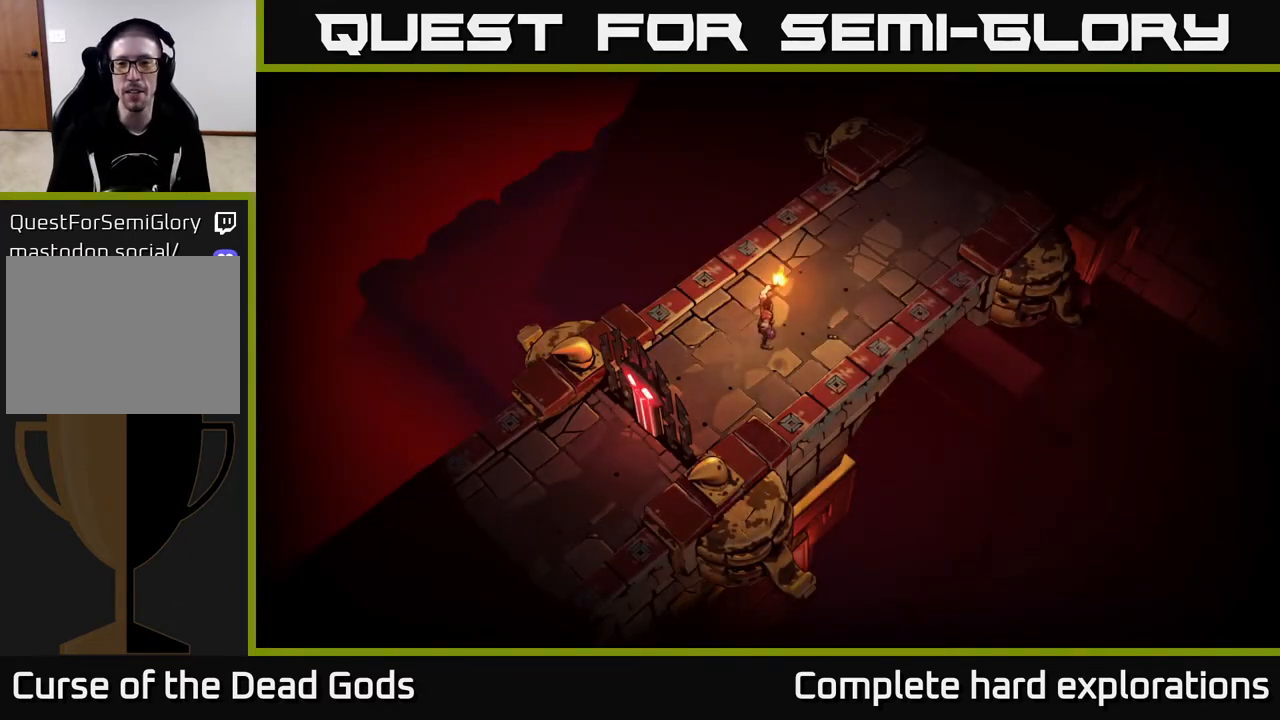
{"buttons": [], "left_stick": "up-right", "right_stick": "center", "events": []}
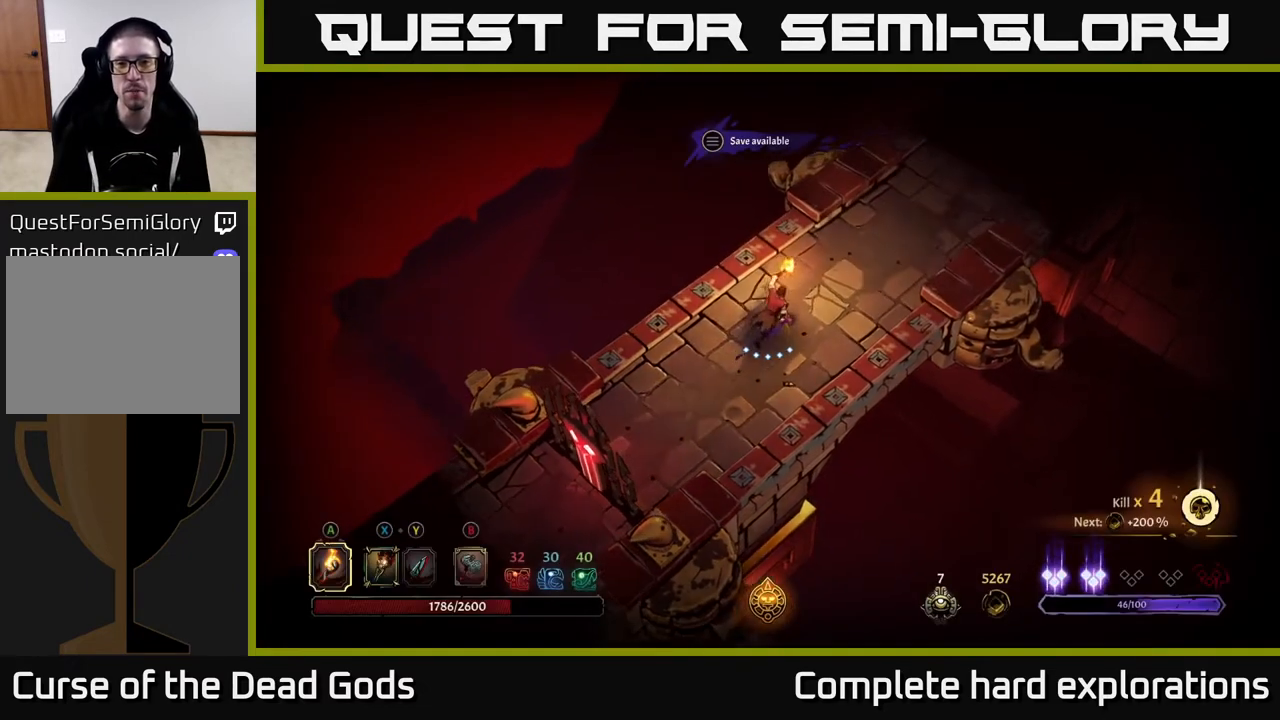
{"buttons": [], "left_stick": "up-right", "right_stick": "center", "events": []}
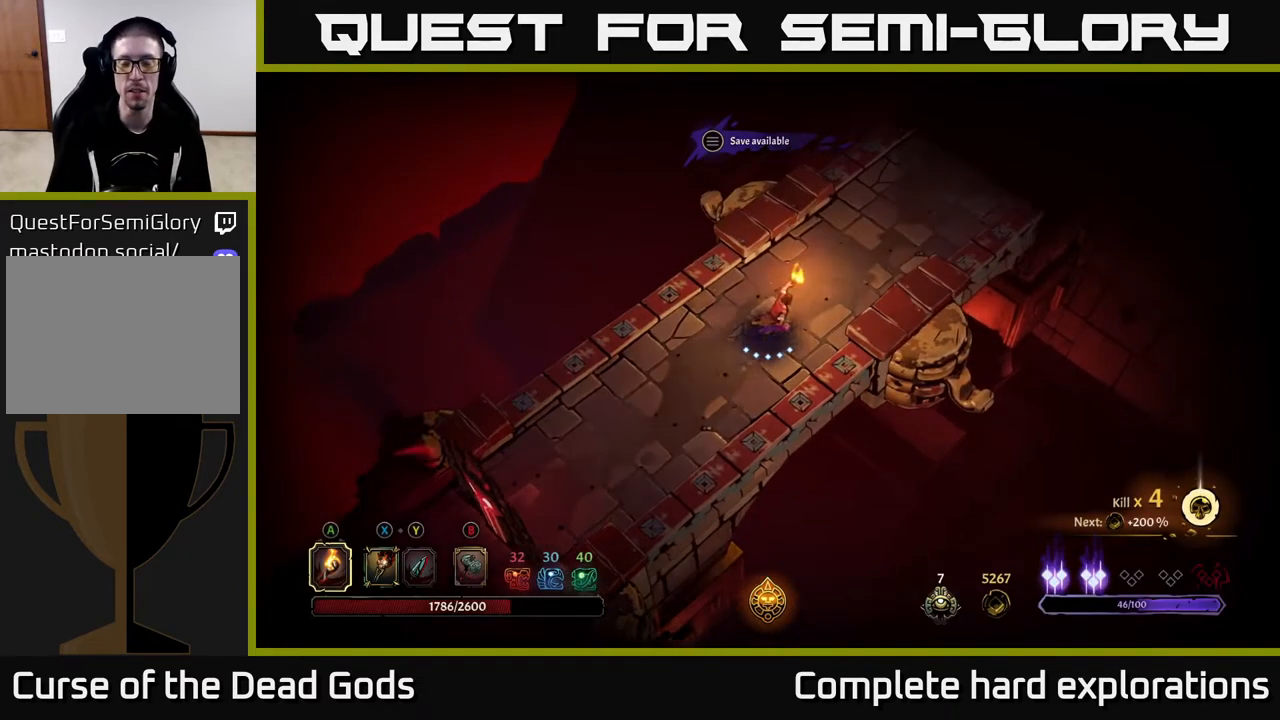
{"buttons": [], "left_stick": "up-right", "right_stick": "center", "events": []}
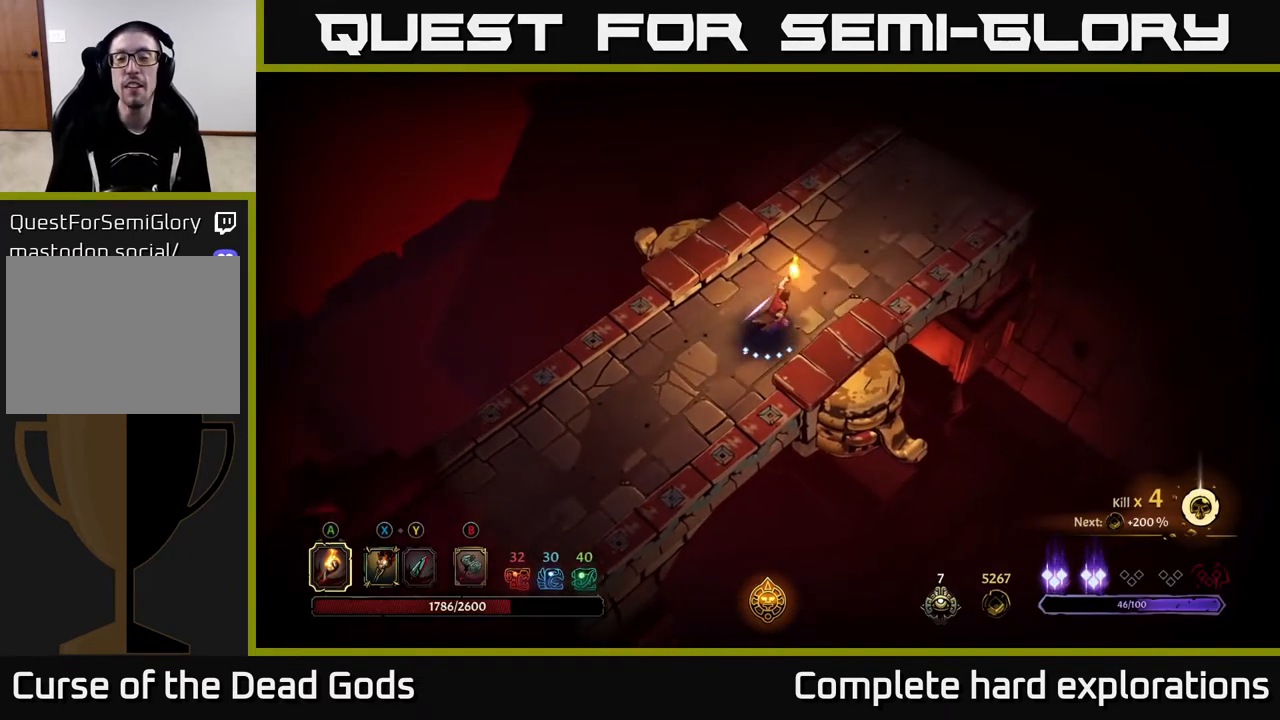
{"buttons": [], "left_stick": "up-right", "right_stick": "center", "events": []}
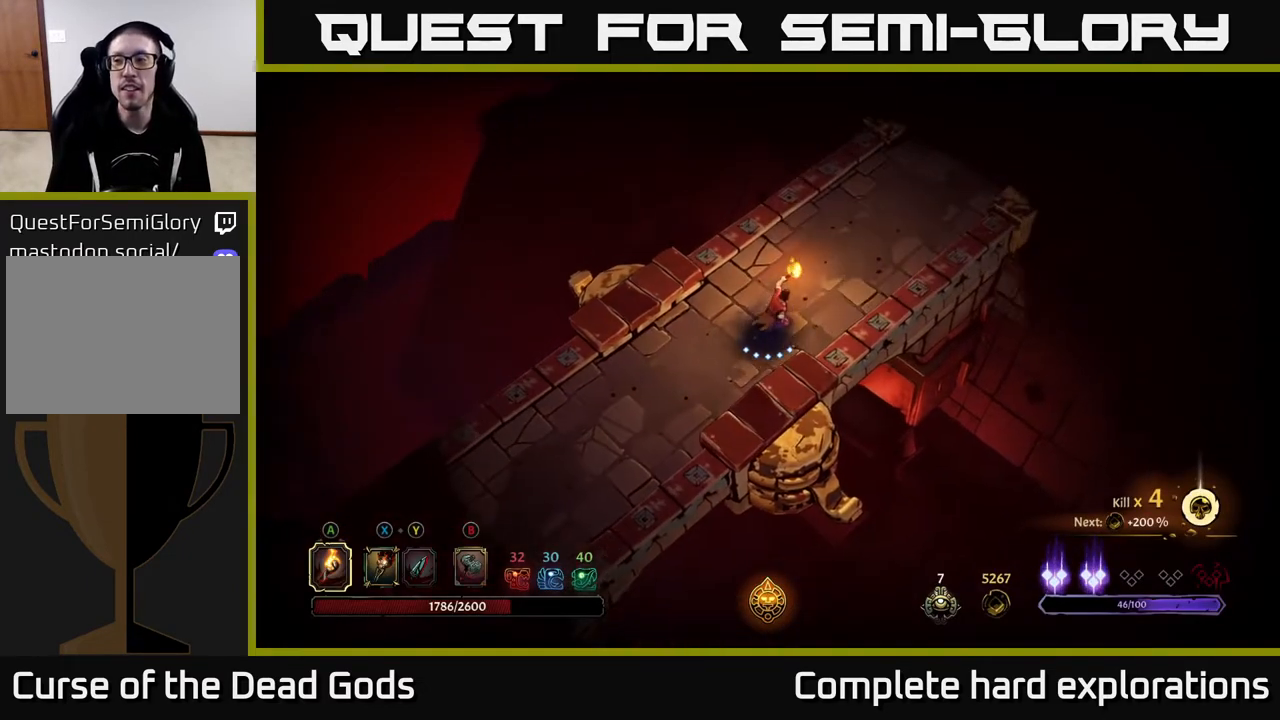
{"buttons": [], "left_stick": "up-right", "right_stick": "center", "events": []}
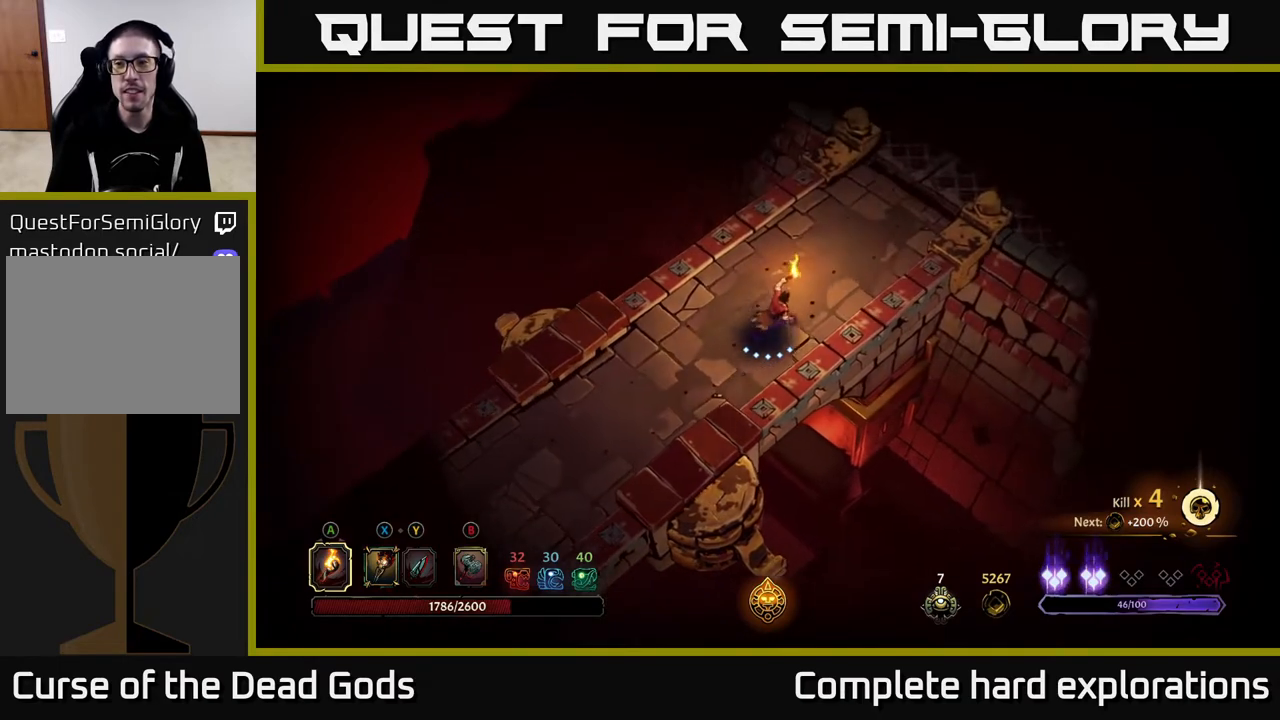
{"buttons": [], "left_stick": "up-right", "right_stick": "center", "events": []}
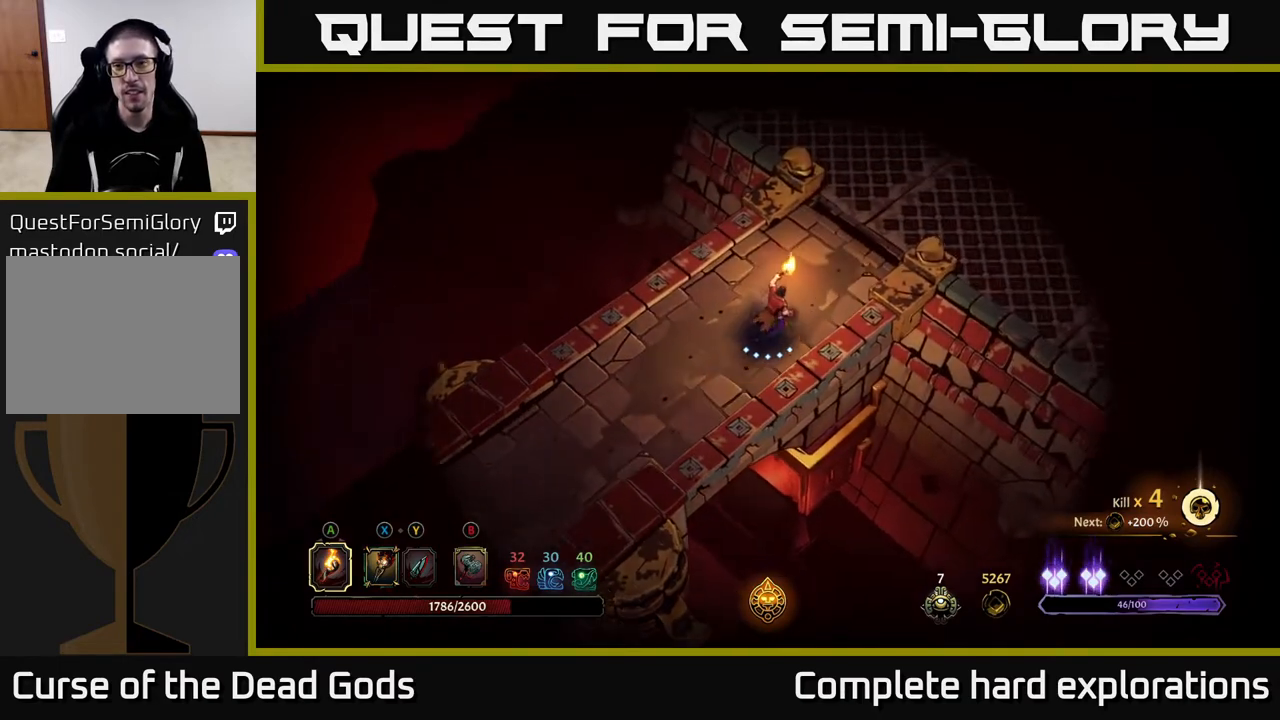
{"buttons": [], "left_stick": "up-right", "right_stick": "center", "events": []}
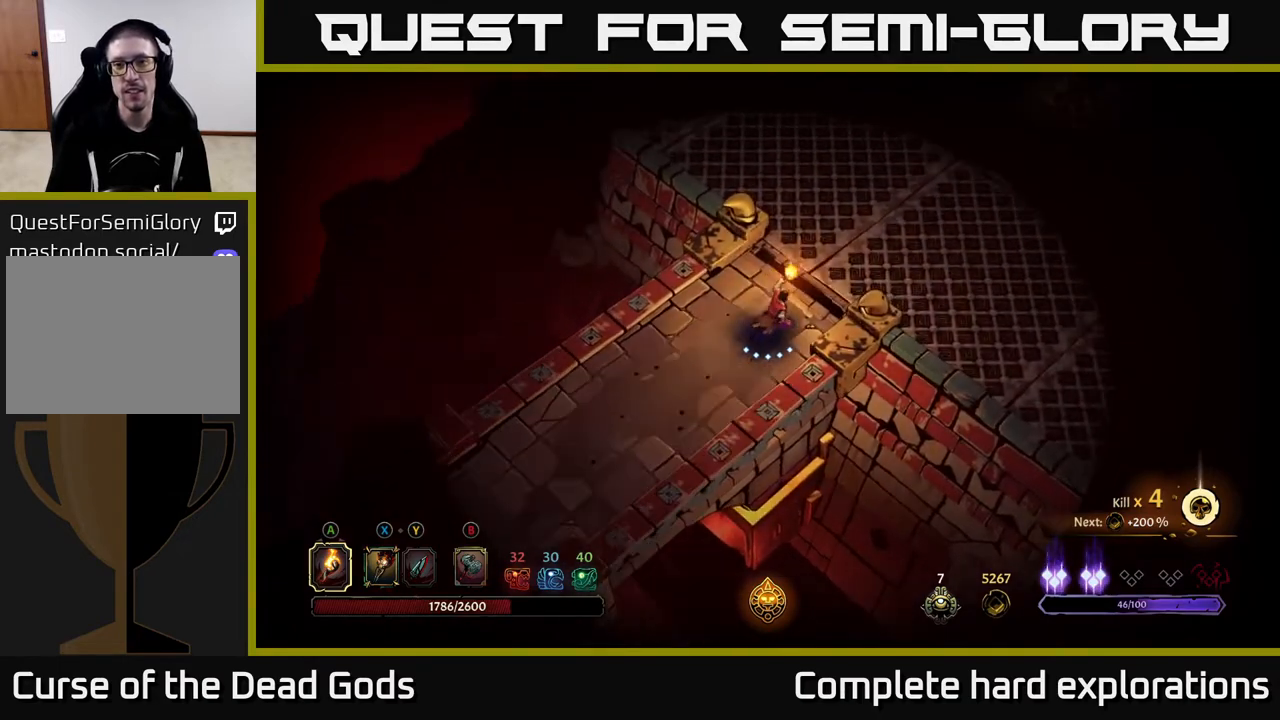
{"buttons": [], "left_stick": "center", "right_stick": "center", "events": [[183, "left_stick", "center"]]}
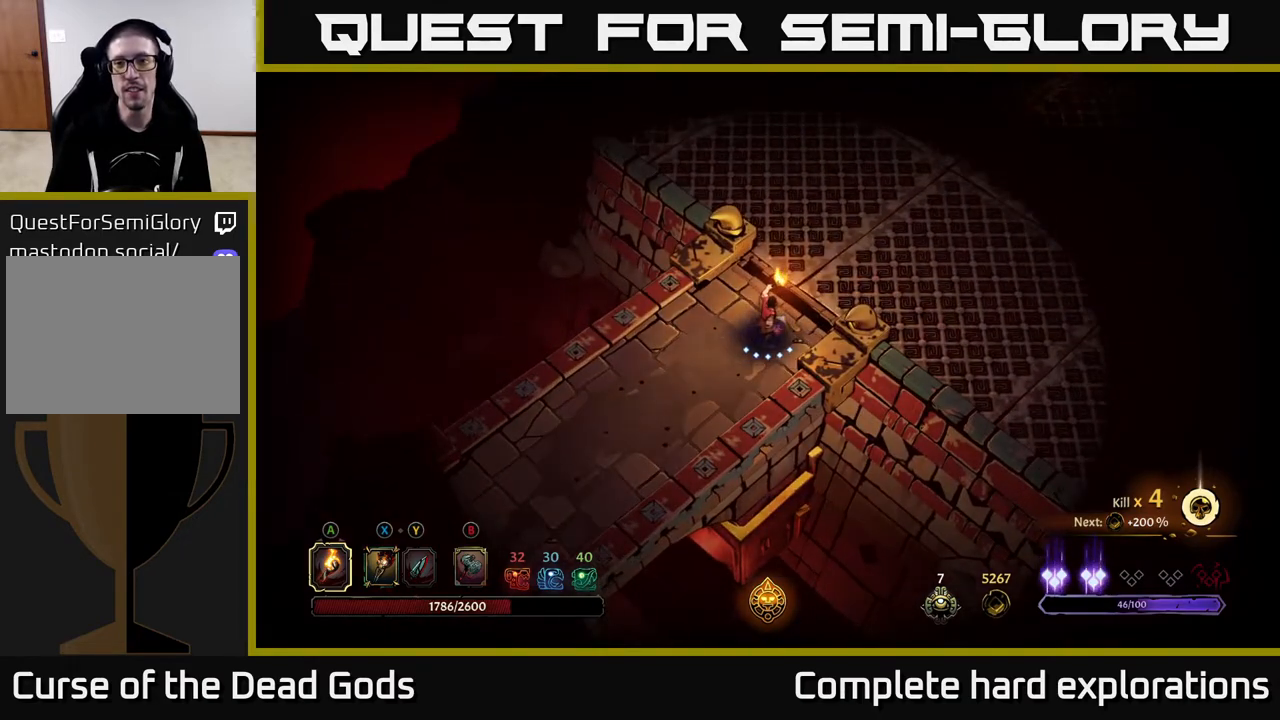
{"buttons": [], "left_stick": "center", "right_stick": "center", "events": []}
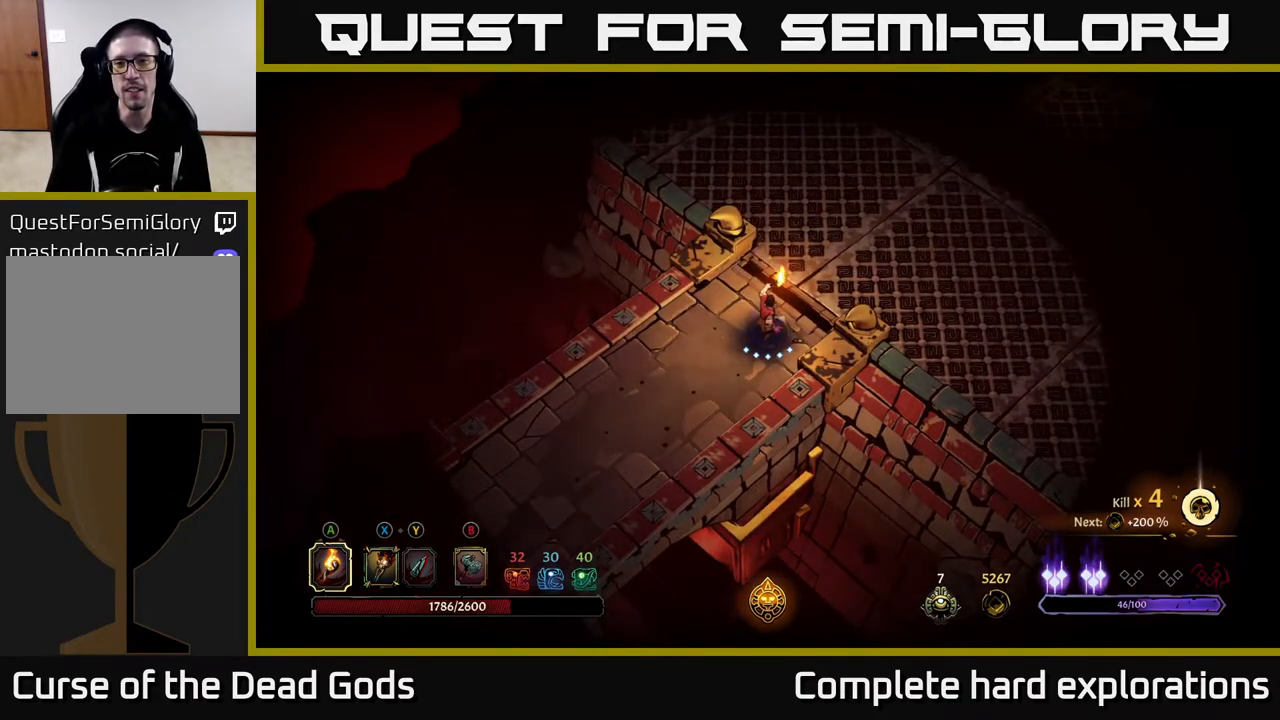
{"buttons": [], "left_stick": "up-right", "right_stick": "center", "events": [[67, "left_stick", "up-right"]]}
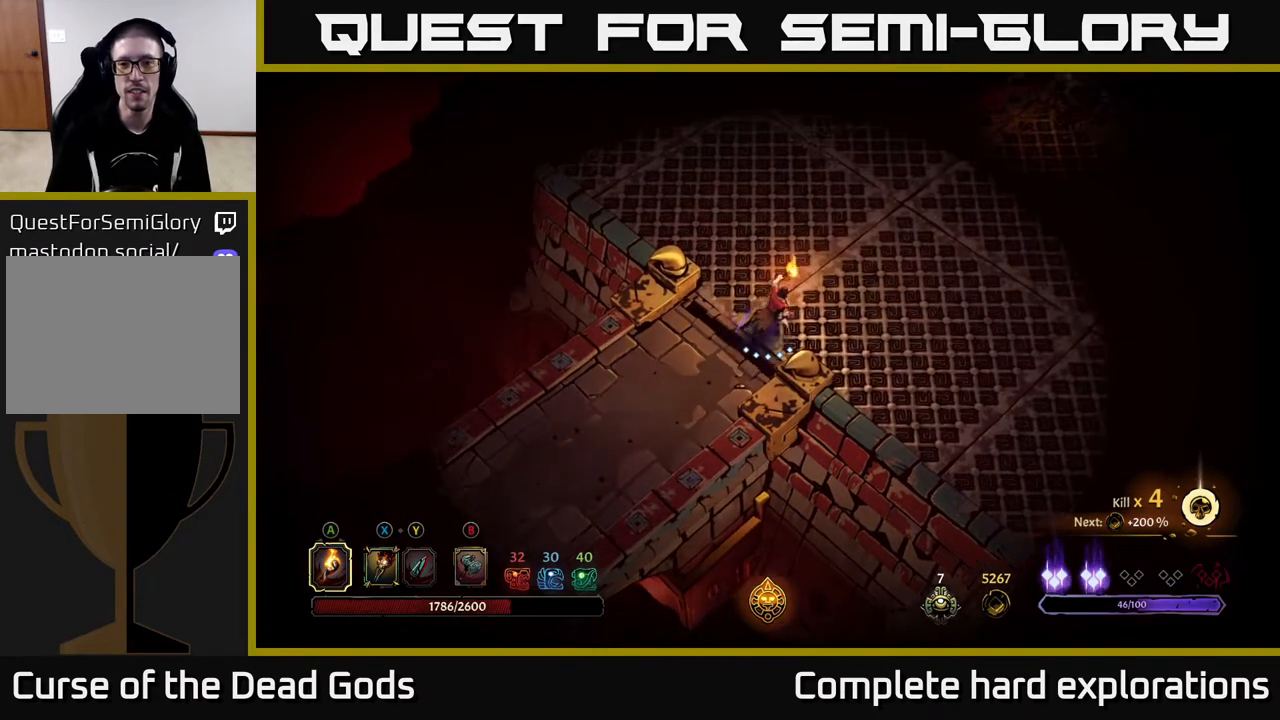
{"buttons": [], "left_stick": "up-right", "right_stick": "center", "events": []}
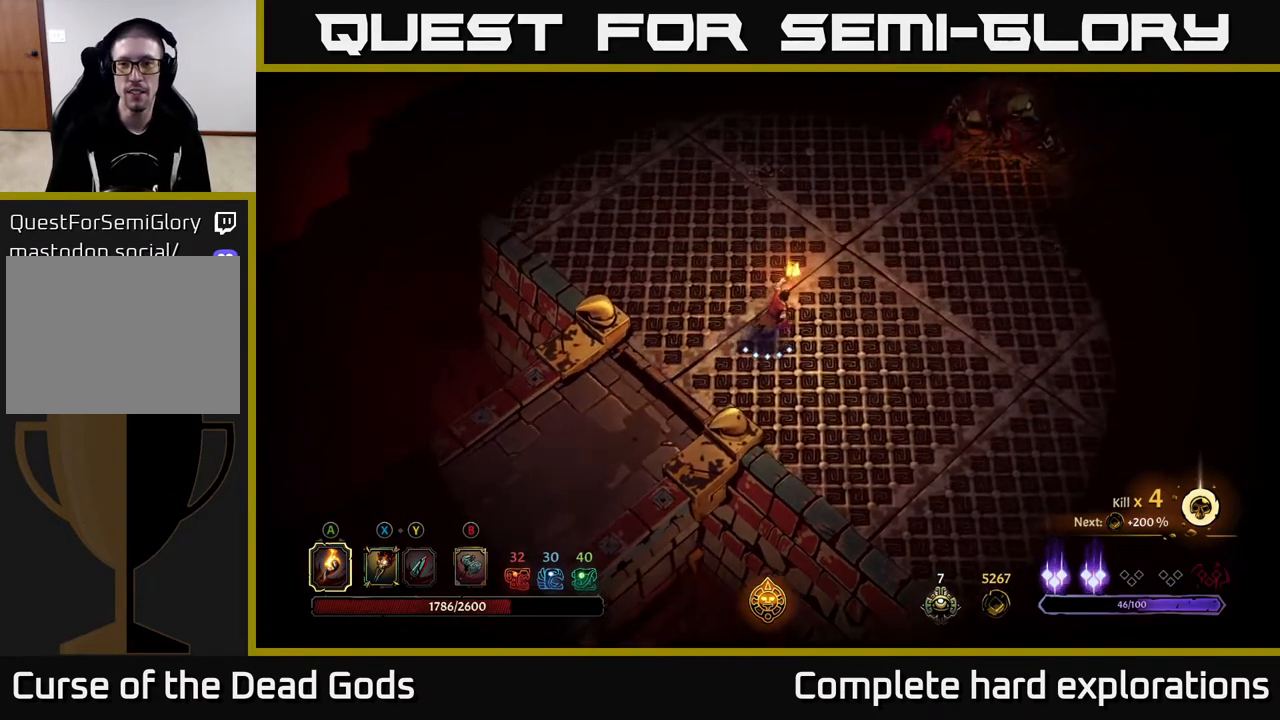
{"buttons": [], "left_stick": "up-right", "right_stick": "center", "events": []}
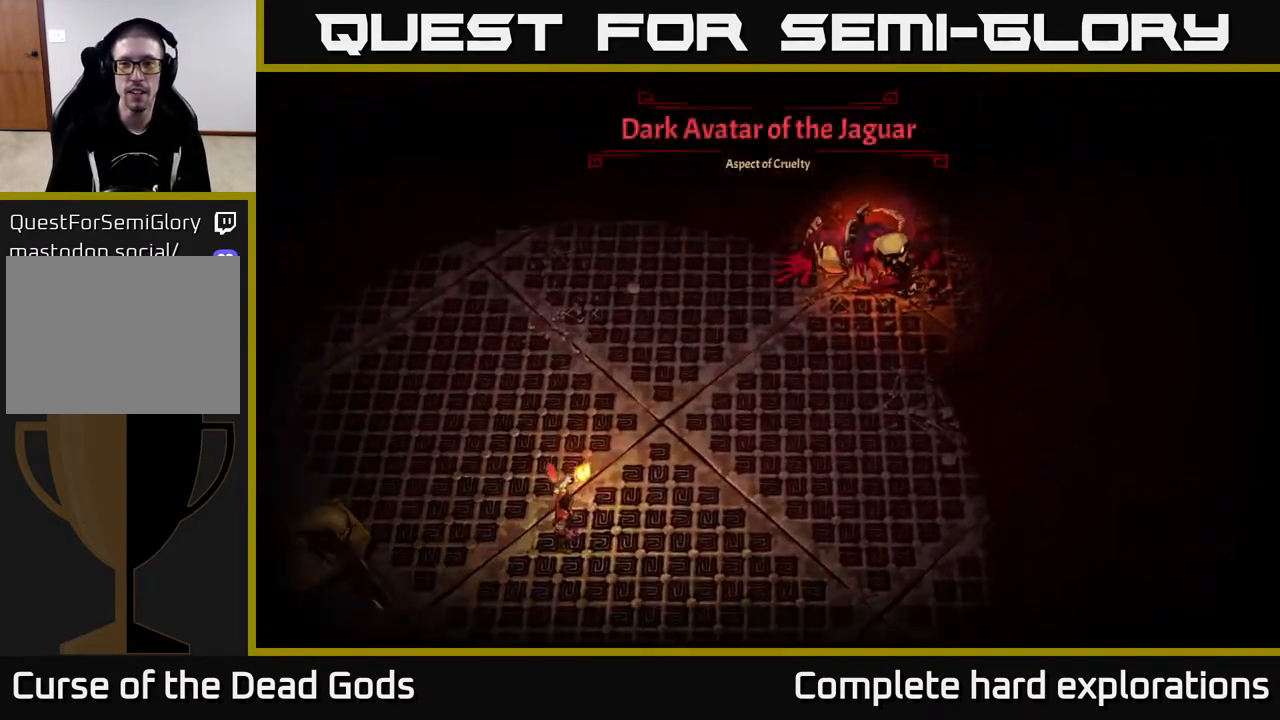
{"buttons": [], "left_stick": "center", "right_stick": "center", "events": [[50, "left_stick", "center"]]}
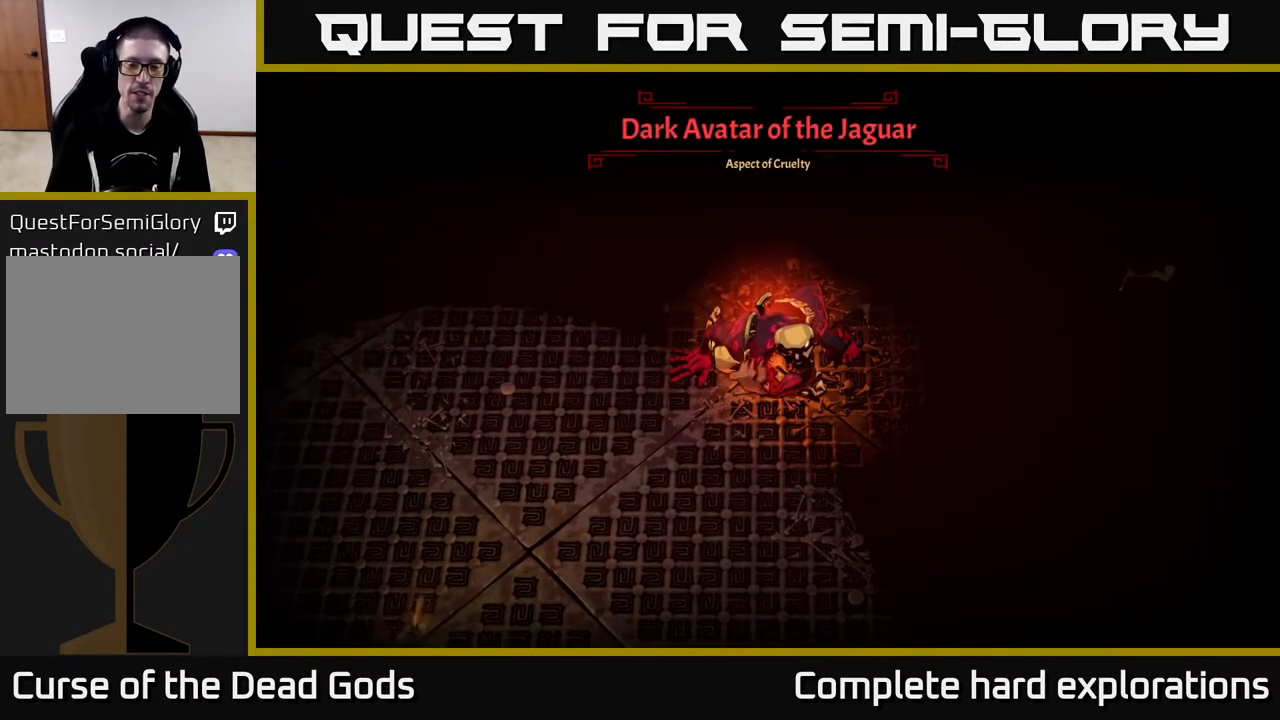
{"buttons": [], "left_stick": "up-right", "right_stick": "center", "events": [[200, "left_stick", "up-right"]]}
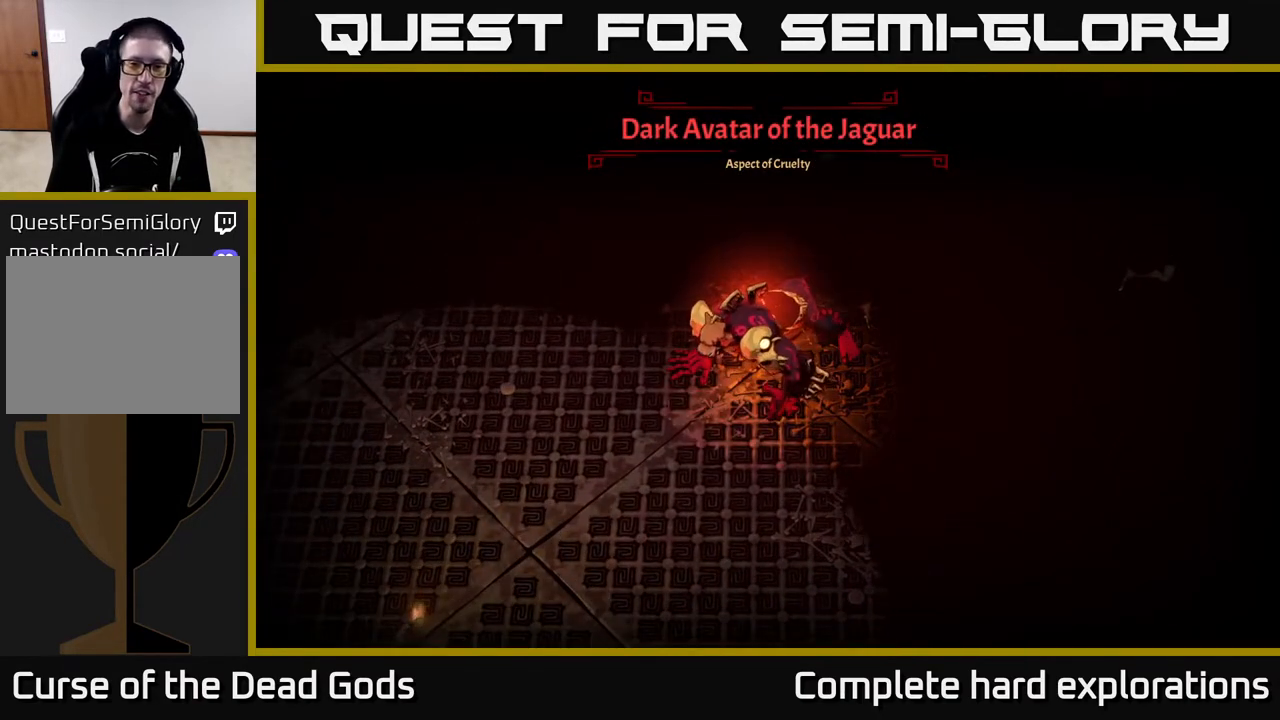
{"buttons": [], "left_stick": "center", "right_stick": "center", "events": [[33, "left_stick", "right"], [367, "left_stick", "center"]]}
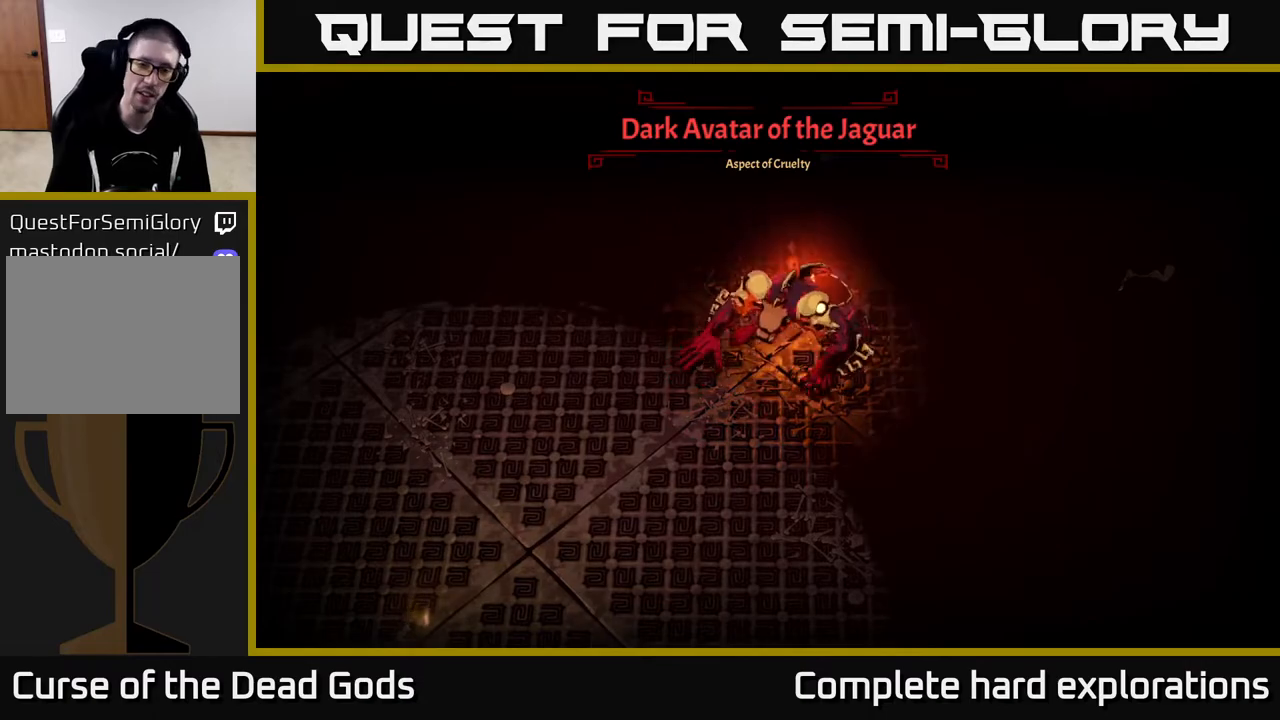
{"buttons": [], "left_stick": "center", "right_stick": "center", "events": [[83, "left_stick", "right"], [267, "left_stick", "down"], [317, "left_stick", "down-left"], [483, "left_stick", "center"]]}
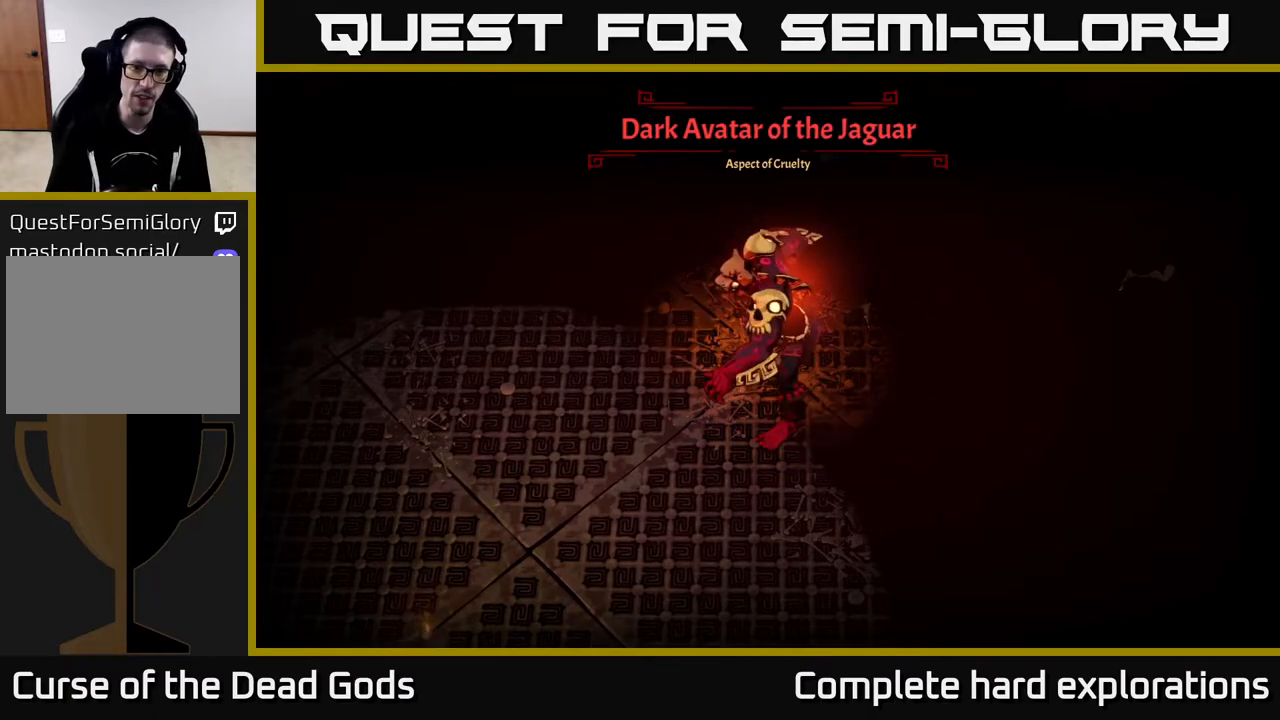
{"buttons": [], "left_stick": "down-left", "right_stick": "center", "events": [[283, "left_stick", "down"], [383, "left_stick", "down-left"]]}
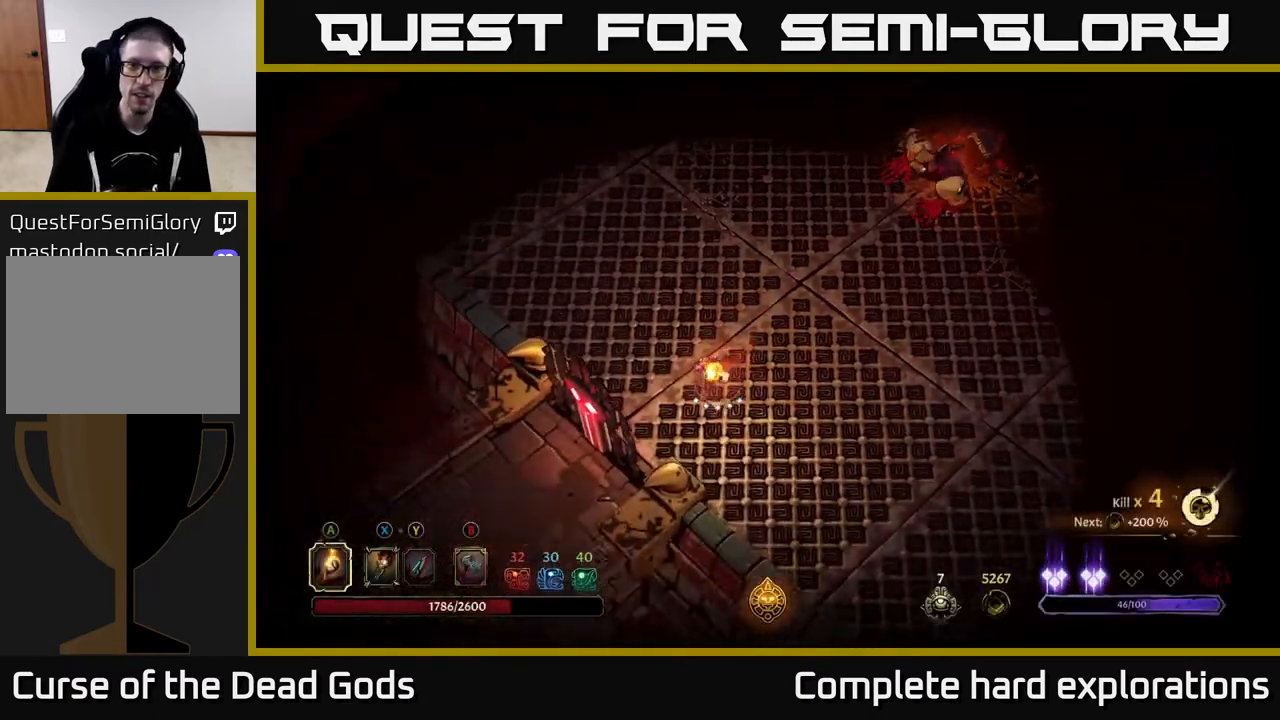
{"buttons": ["R2"], "left_stick": "up-right", "right_stick": "center", "events": [[100, "left_stick", "center"], [167, "left_stick", "up-right"], [400, "R2", "down"]]}
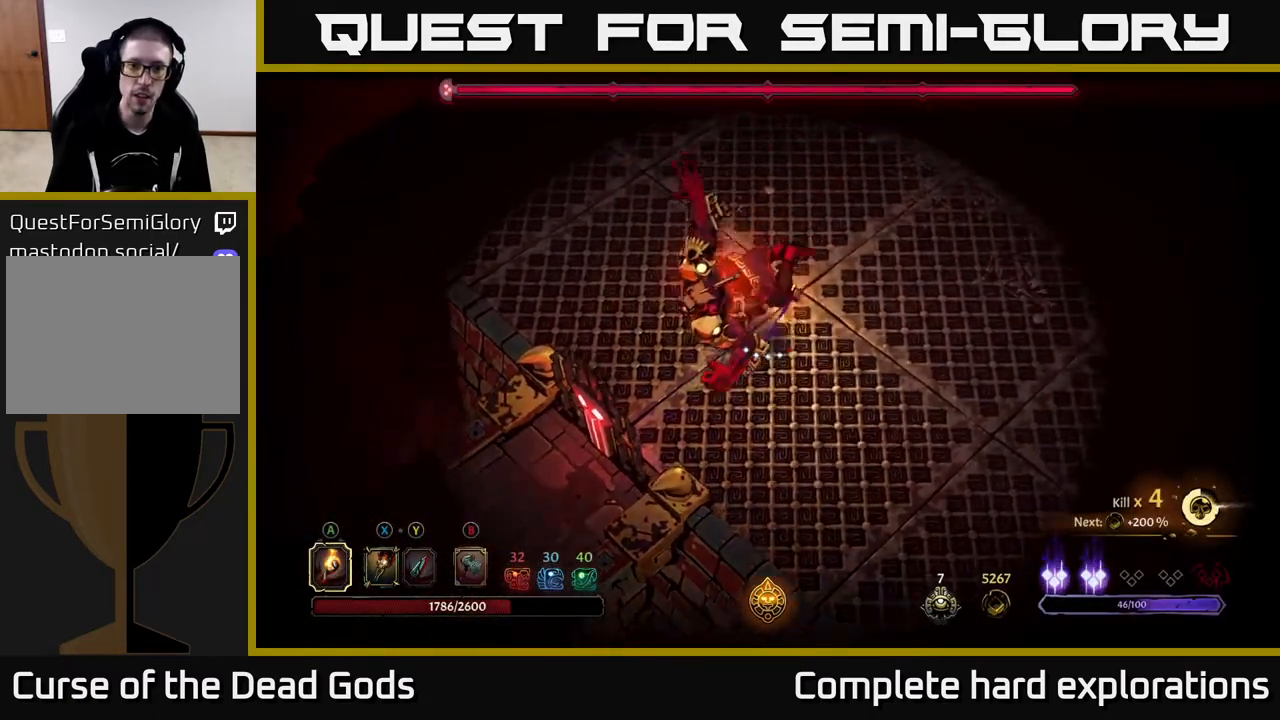
{"buttons": [], "left_stick": "down-left", "right_stick": "center", "events": [[50, "R2", "up"], [83, "left_stick", "down-left"]]}
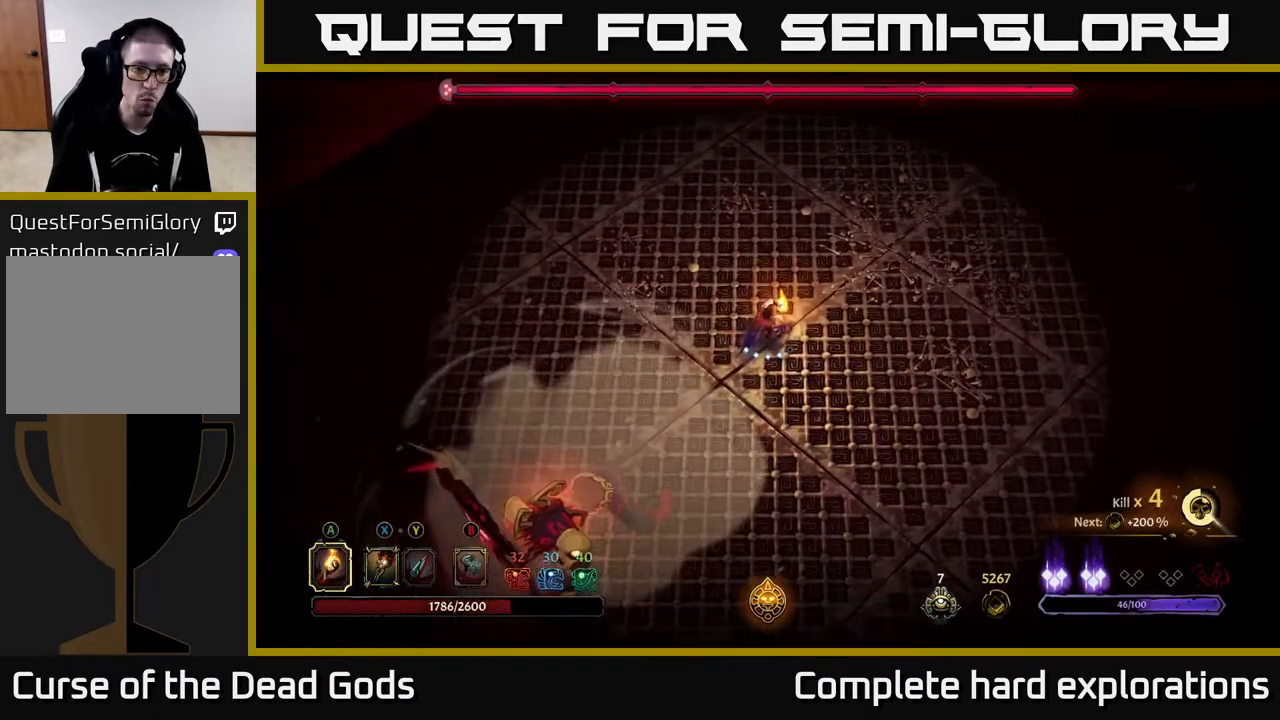
{"buttons": ["Y"], "left_stick": "down-left", "right_stick": "center", "events": [[400, "Y", "down"]]}